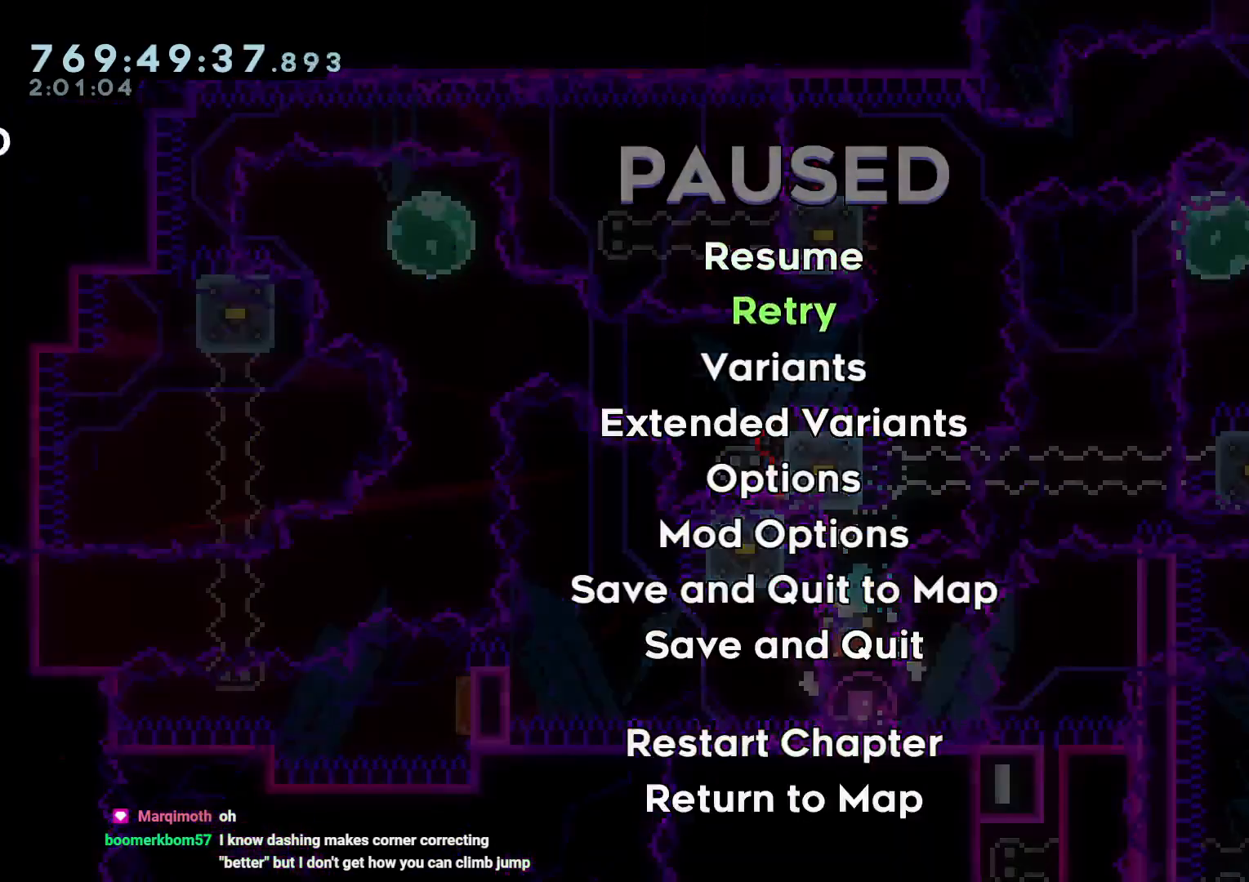
Gameplay with a controller (Nintendo layout); each line is a JSON object with the inputs held at the frame after it (dt_ms = milliseconds from this image to that frame). "events" lists button and stick changes between this image and that frame as [ms after this image, input, new state], when the widget could be followed in between. Not read: HOME L3 R3 SELECT START.
{"dt_ms": 500, "buttons": ["B"], "left_stick": "center", "right_stick": "center", "events": [[83, "A", "up"], [133, "A", "down"], [267, "A", "up"], [317, "B", "down"]]}
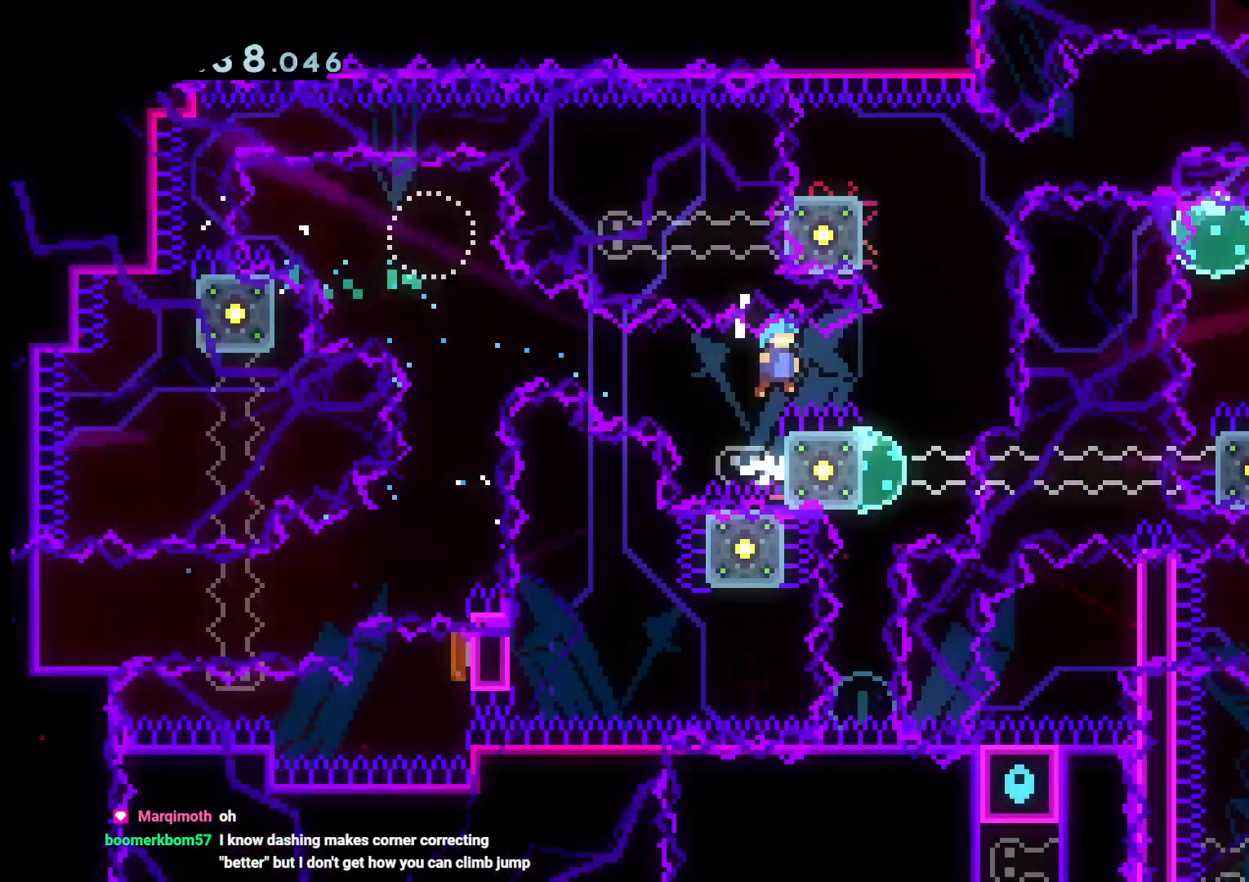
{"dt_ms": 500, "buttons": ["B", "DPAD_DOWN"], "left_stick": "center", "right_stick": "center", "events": [[17, "DPAD_RIGHT", "down"], [417, "DPAD_DOWN", "down"], [483, "DPAD_RIGHT", "up"]]}
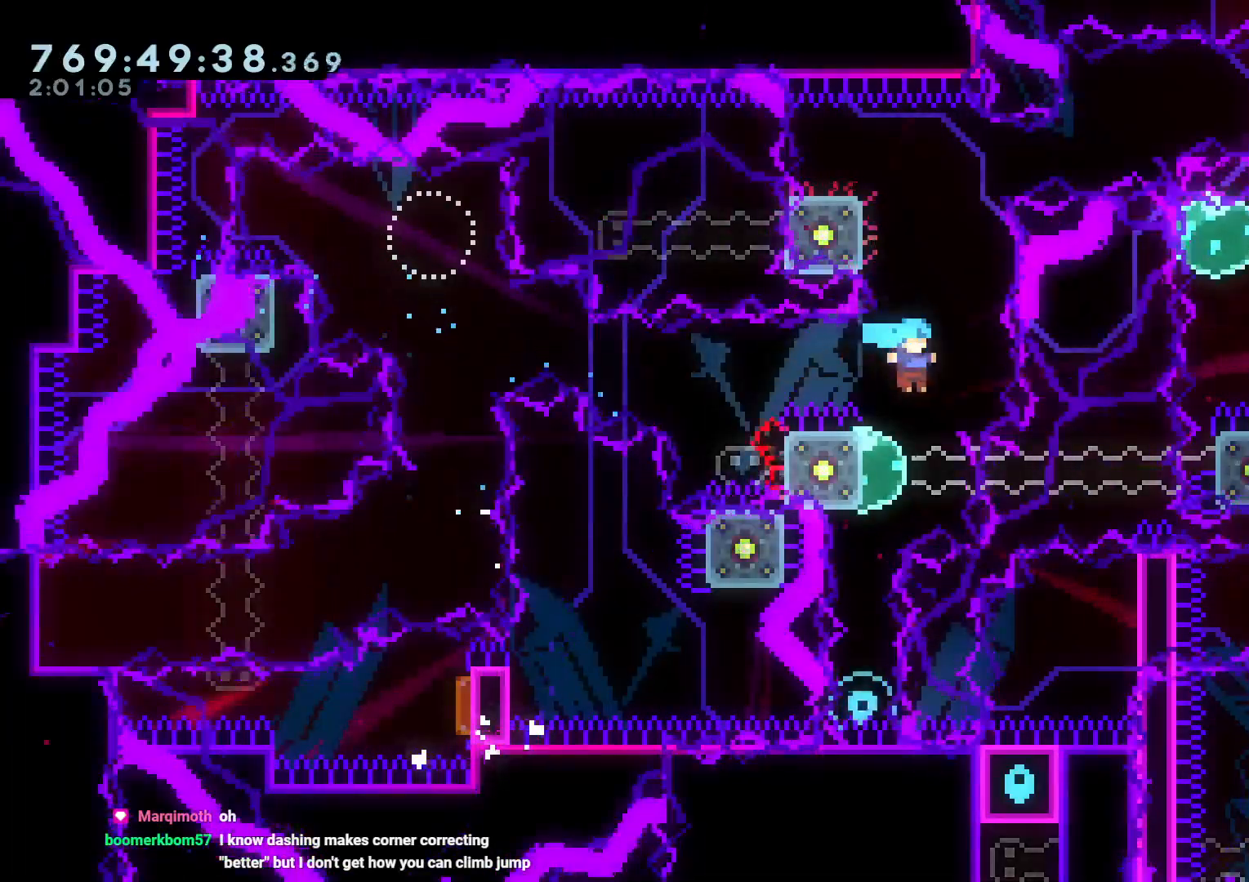
{"dt_ms": 500, "buttons": [], "left_stick": "center", "right_stick": "center"}
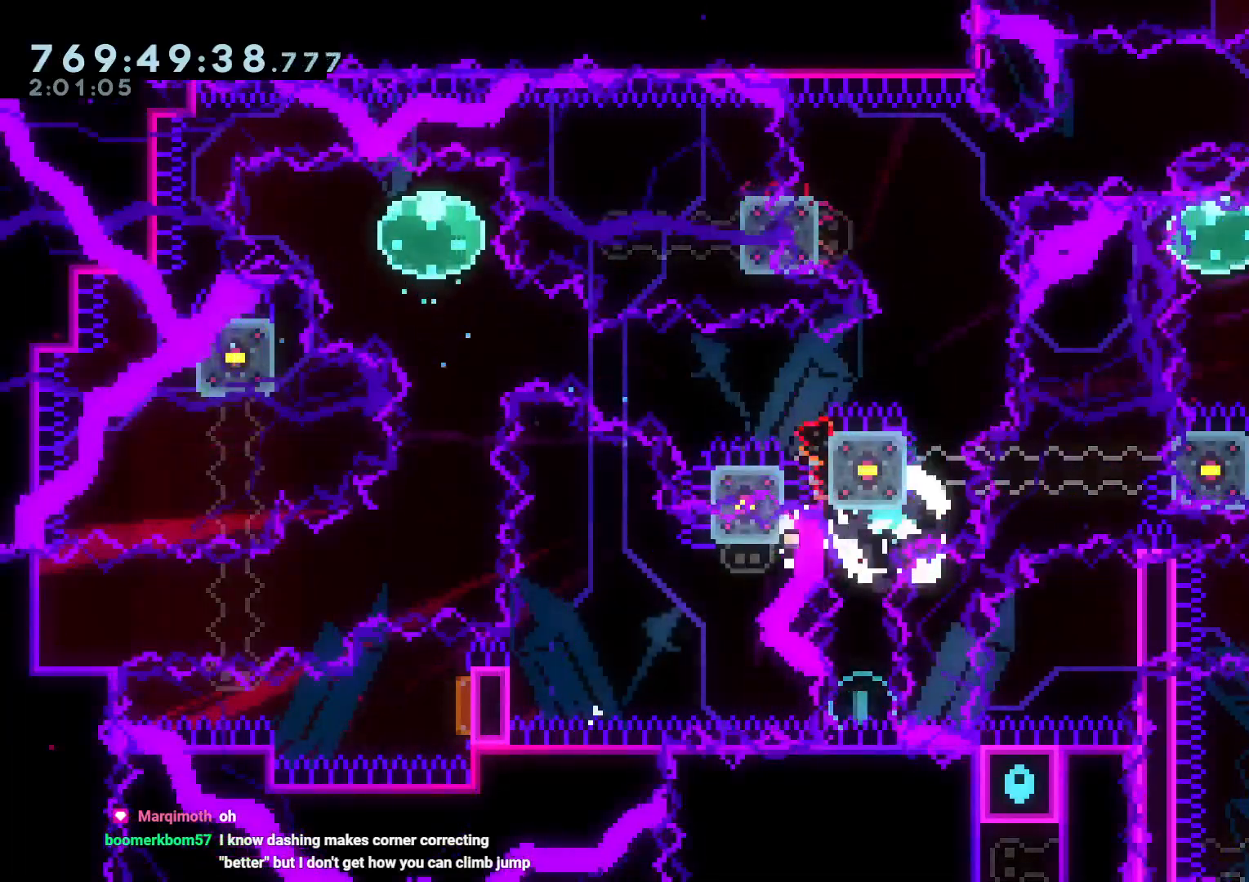
{"dt_ms": 500, "buttons": ["B"], "left_stick": "center", "right_stick": "center", "events": [[33, "B", "down"], [233, "A", "down"], [283, "B", "up"], [367, "A", "up"], [417, "B", "down"]]}
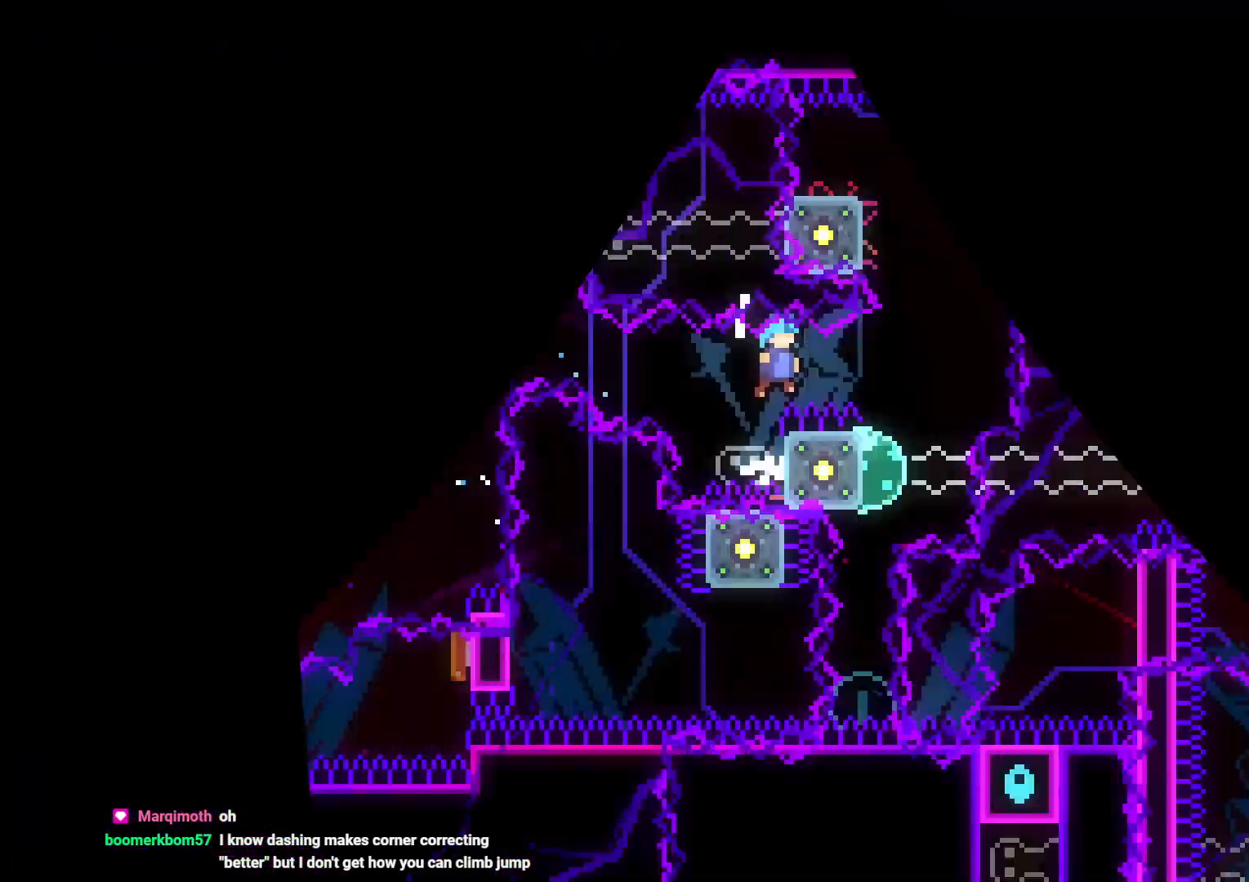
{"dt_ms": 500, "buttons": ["B", "DPAD_DOWN"], "left_stick": "center", "right_stick": "center", "events": [[83, "DPAD_RIGHT", "down"], [500, "DPAD_DOWN", "down"], [500, "DPAD_RIGHT", "up"]]}
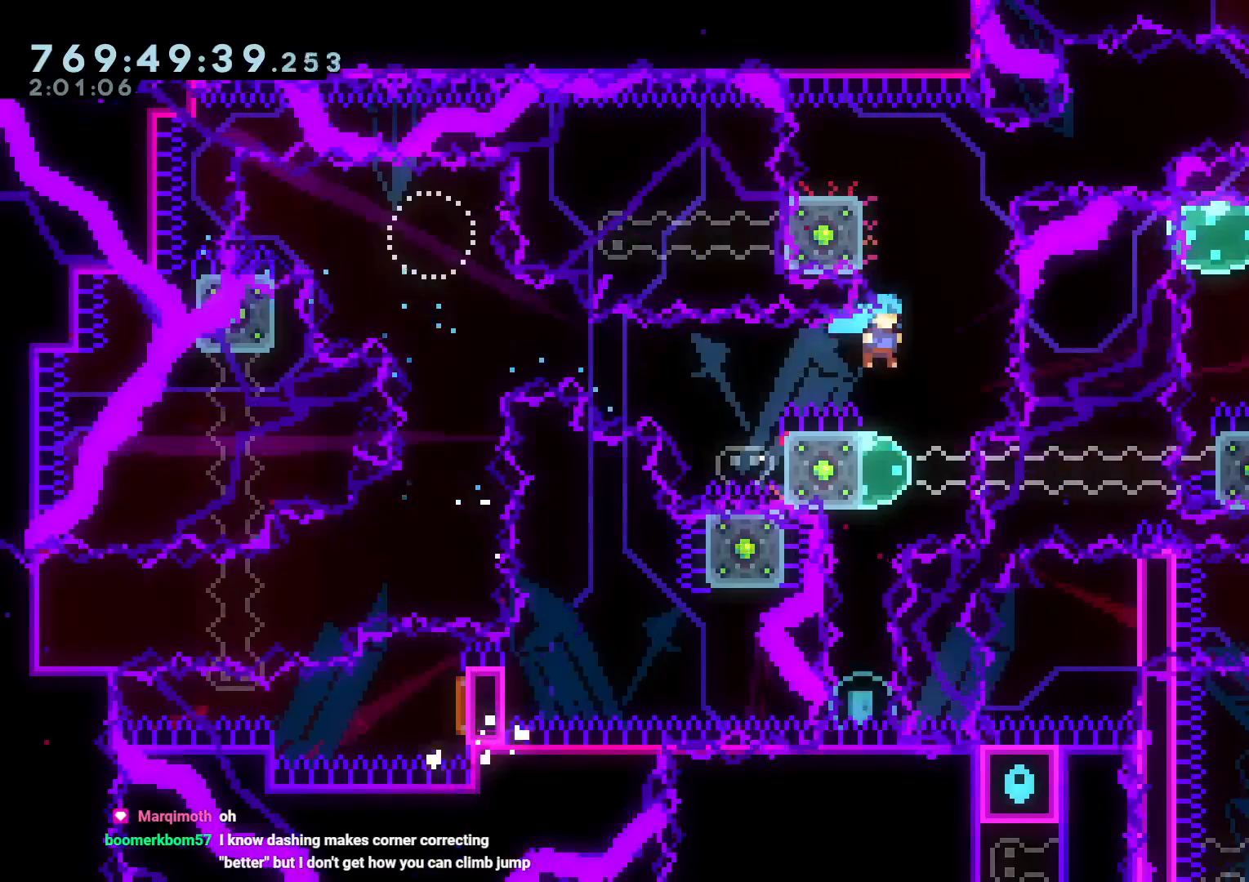
{"dt_ms": 500, "buttons": ["Y", "DPAD_UP"], "left_stick": "center", "right_stick": "center"}
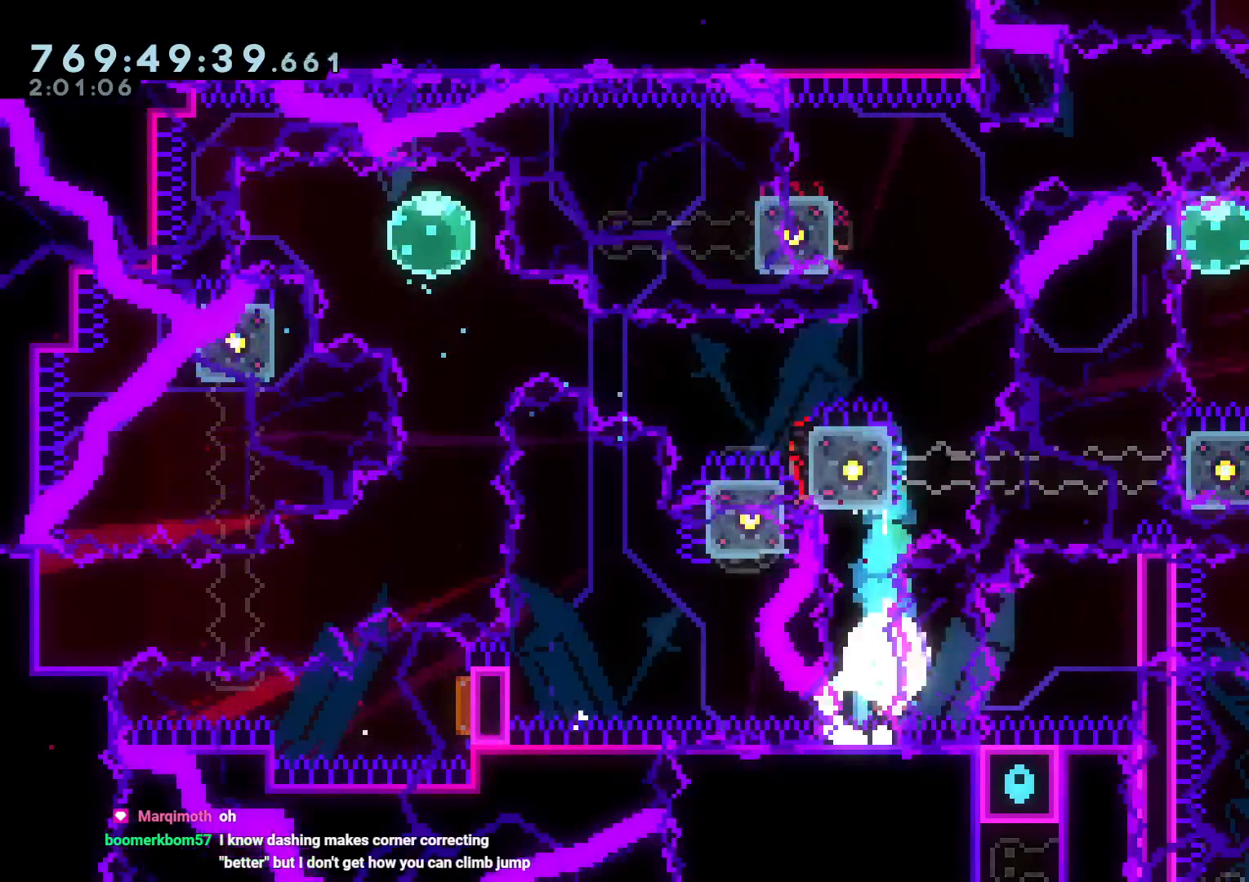
{"dt_ms": 500, "buttons": ["B"], "left_stick": "center", "right_stick": "center", "events": [[17, "Y", "up"], [33, "DPAD_UP", "up"], [83, "B", "down"], [283, "DPAD_LEFT", "down"], [483, "DPAD_LEFT", "up"]]}
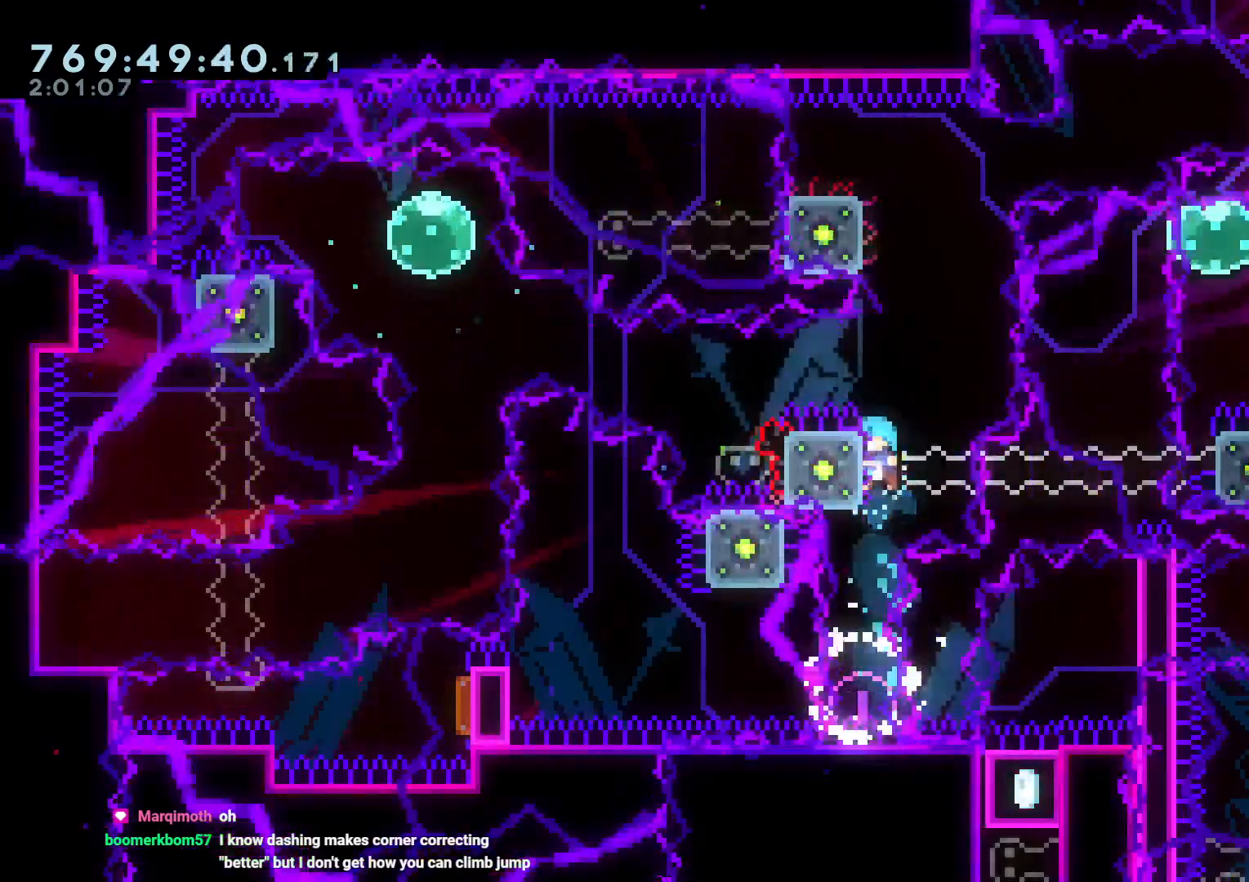
{"dt_ms": 500, "buttons": [], "left_stick": "center", "right_stick": "center", "events": [[83, "B", "up"], [267, "DPAD_DOWN", "down"], [383, "DPAD_DOWN", "up"], [400, "A", "down"], [467, "A", "up"]]}
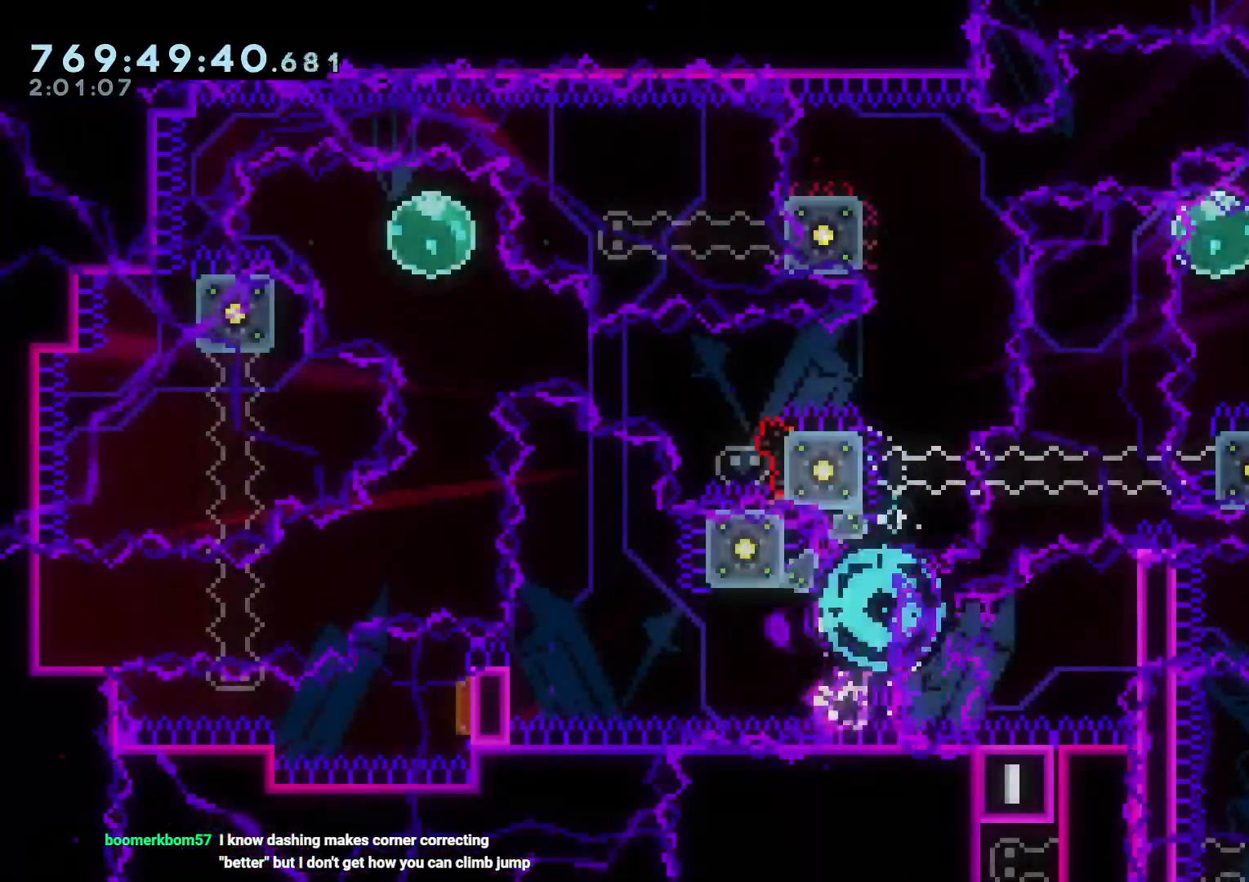
{"dt_ms": 500, "buttons": ["B", "DPAD_RIGHT"], "left_stick": "center", "right_stick": "center", "events": [[33, "A", "down"], [133, "A", "up"], [350, "B", "down"], [367, "DPAD_RIGHT", "down"]]}
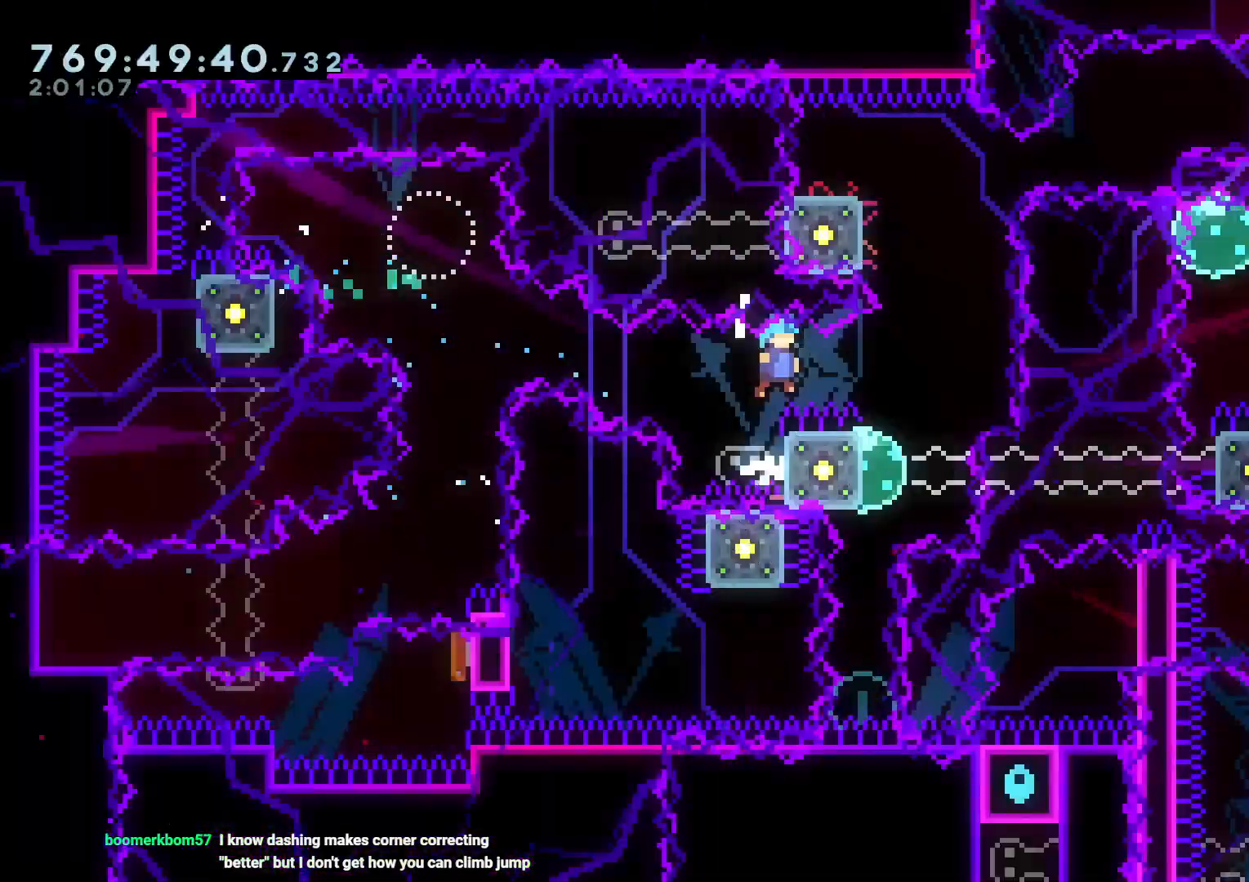
{"dt_ms": 1000, "buttons": ["B"], "left_stick": "center", "right_stick": "center"}
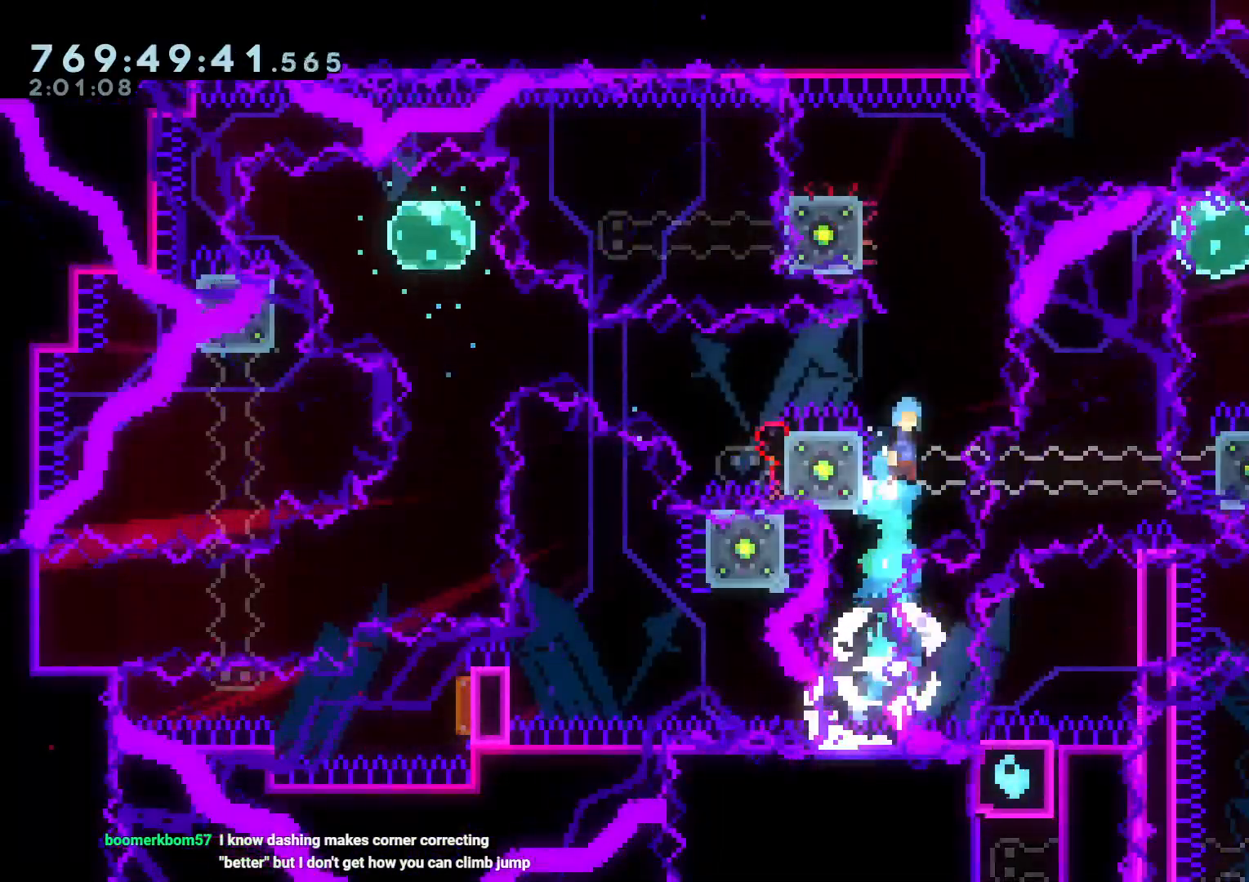
{"dt_ms": 500, "buttons": ["B", "L2", "DPAD_LEFT"], "left_stick": "center", "right_stick": "center", "events": [[100, "DPAD_LEFT", "down"], [367, "L2", "down"]]}
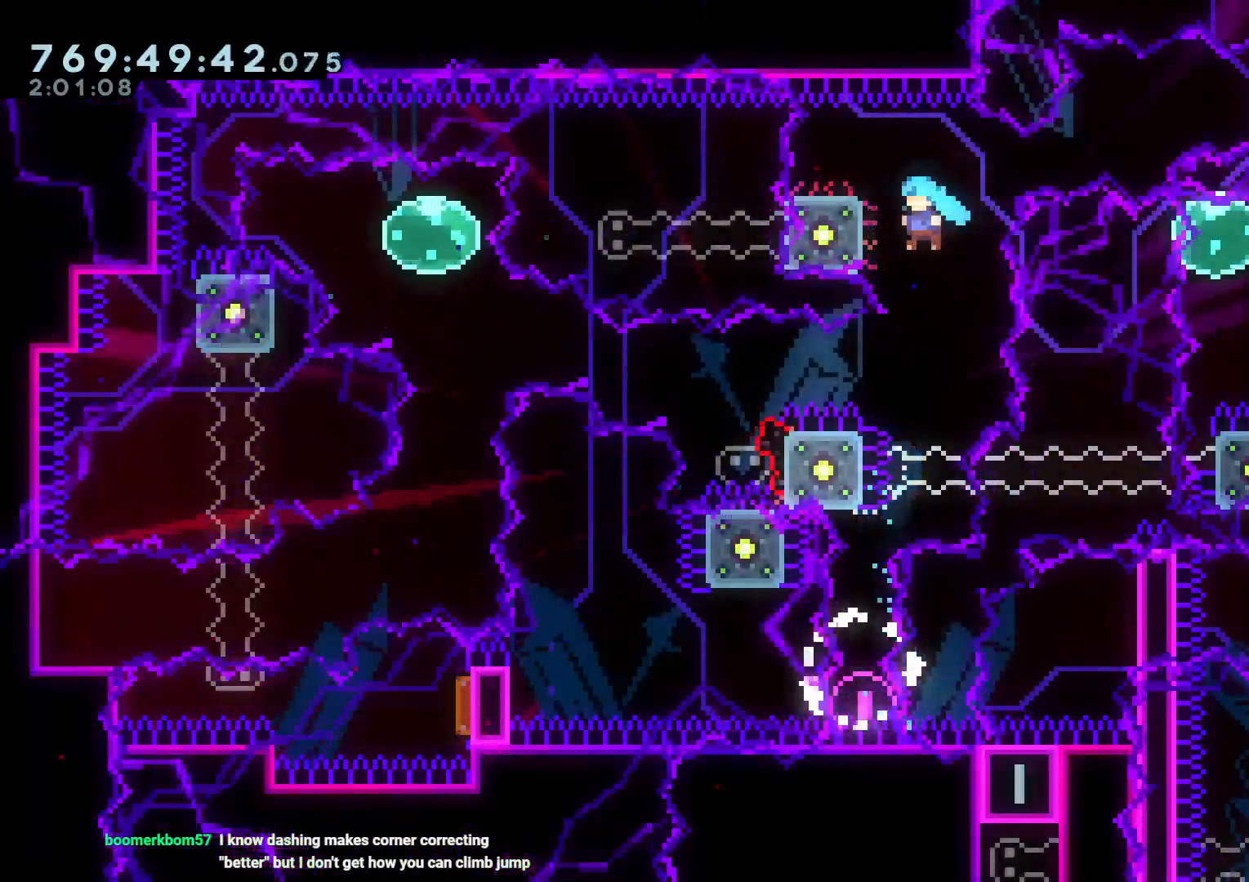
{"dt_ms": 500, "buttons": ["L2", "DPAD_UP", "DPAD_LEFT"], "left_stick": "center", "right_stick": "center", "events": [[50, "B", "up"], [67, "DPAD_UP", "down"], [117, "L1", "down"], [283, "L1", "up"]]}
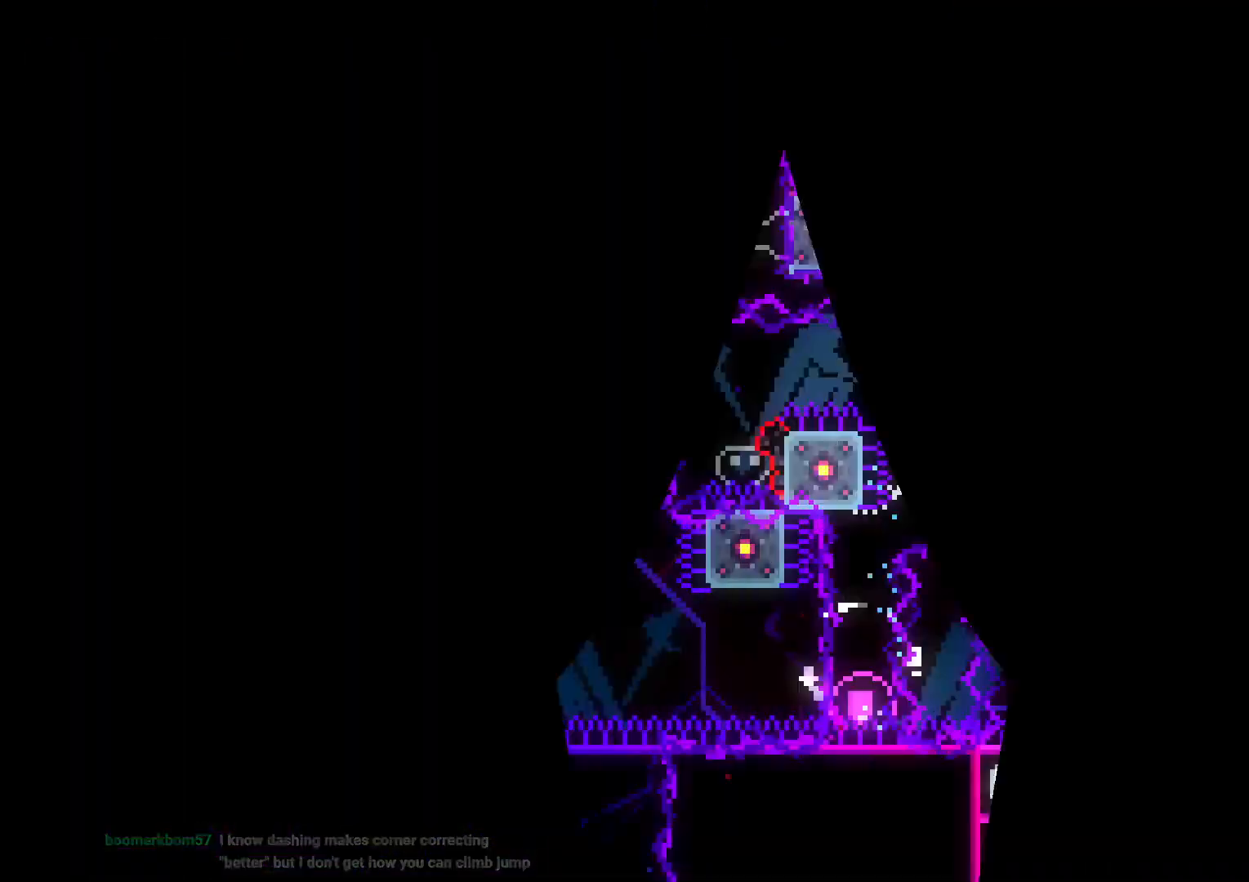
{"dt_ms": 500, "buttons": ["L2", "DPAD_UP"], "left_stick": "center", "right_stick": "center", "events": [[33, "DPAD_LEFT", "up"]]}
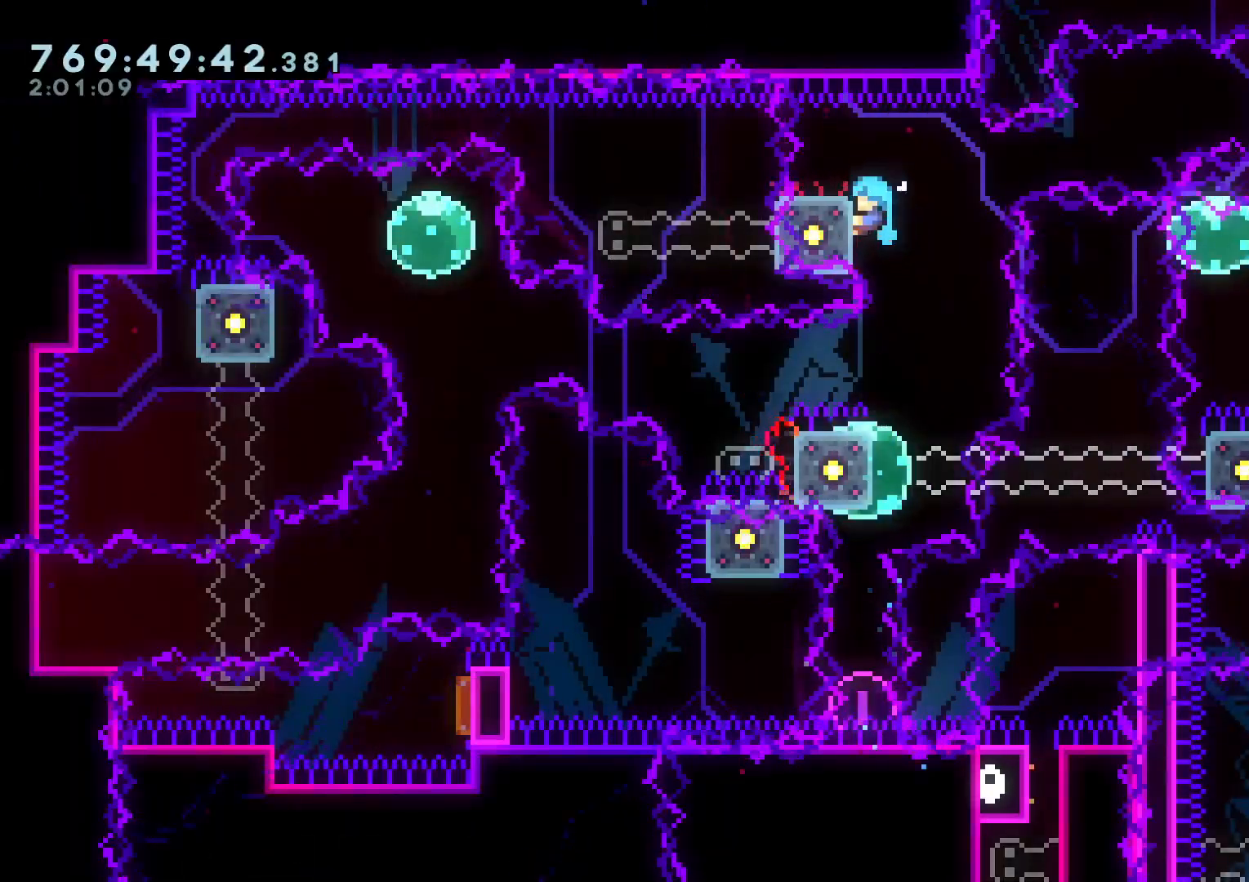
{"dt_ms": 500, "buttons": ["DPAD_DOWN", "DPAD_LEFT"], "left_stick": "center", "right_stick": "center"}
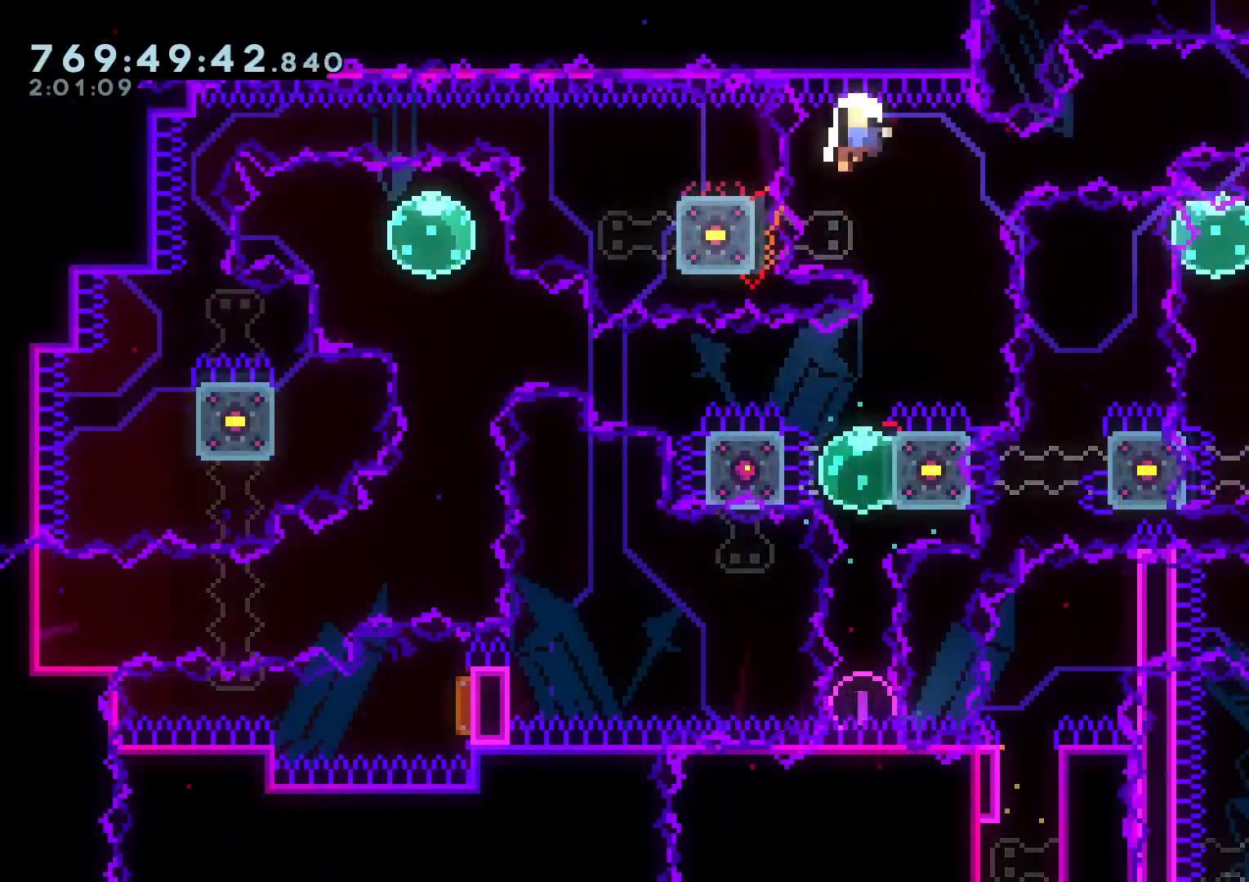
{"dt_ms": 500, "buttons": ["L2", "DPAD_UP"], "left_stick": "center", "right_stick": "center", "events": [[67, "DPAD_LEFT", "up"], [150, "A", "down"], [200, "DPAD_DOWN", "up"], [267, "A", "up"], [467, "L2", "down"], [483, "DPAD_UP", "down"]]}
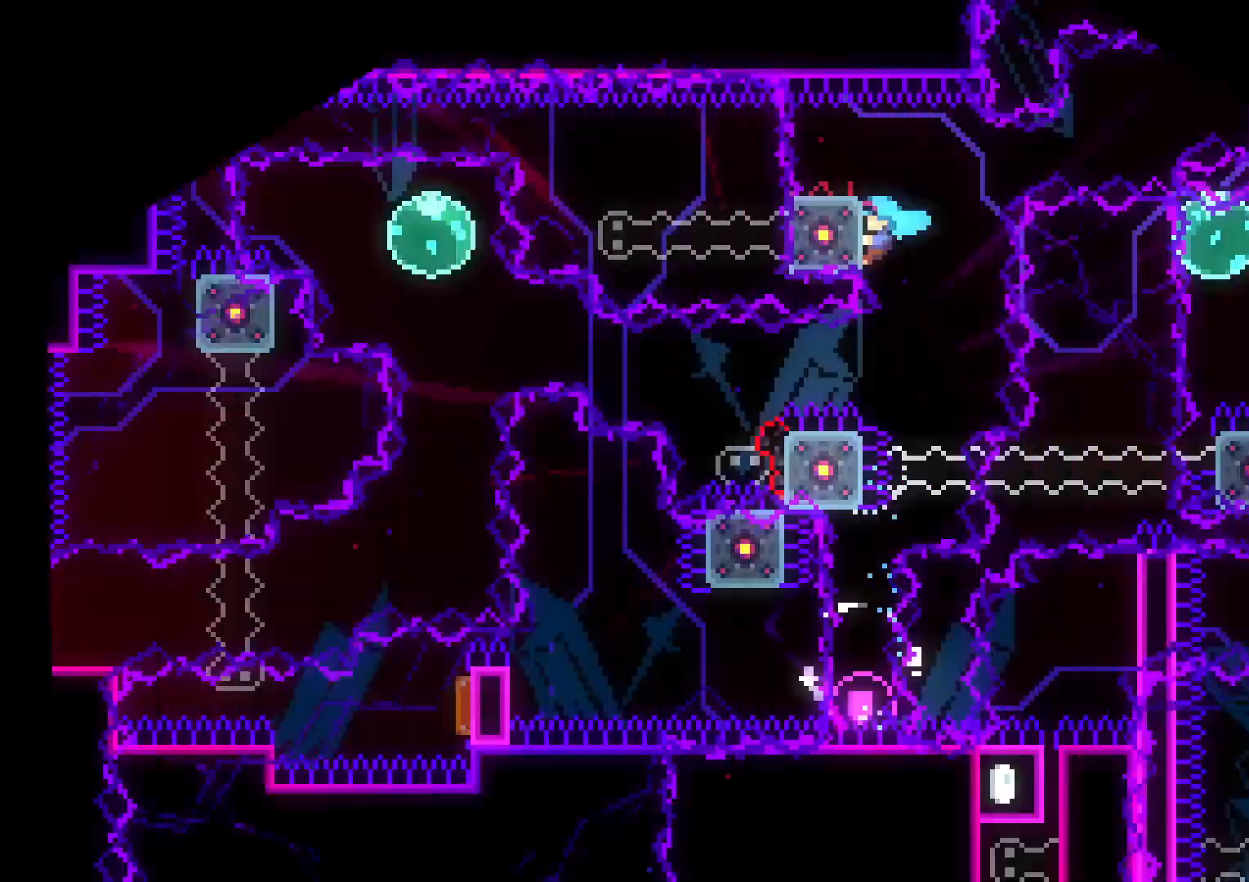
{"dt_ms": 500, "buttons": ["L2", "DPAD_LEFT"], "left_stick": "center", "right_stick": "center", "events": [[50, "DPAD_LEFT", "down"], [250, "B", "down"], [350, "B", "up"], [500, "DPAD_UP", "up"]]}
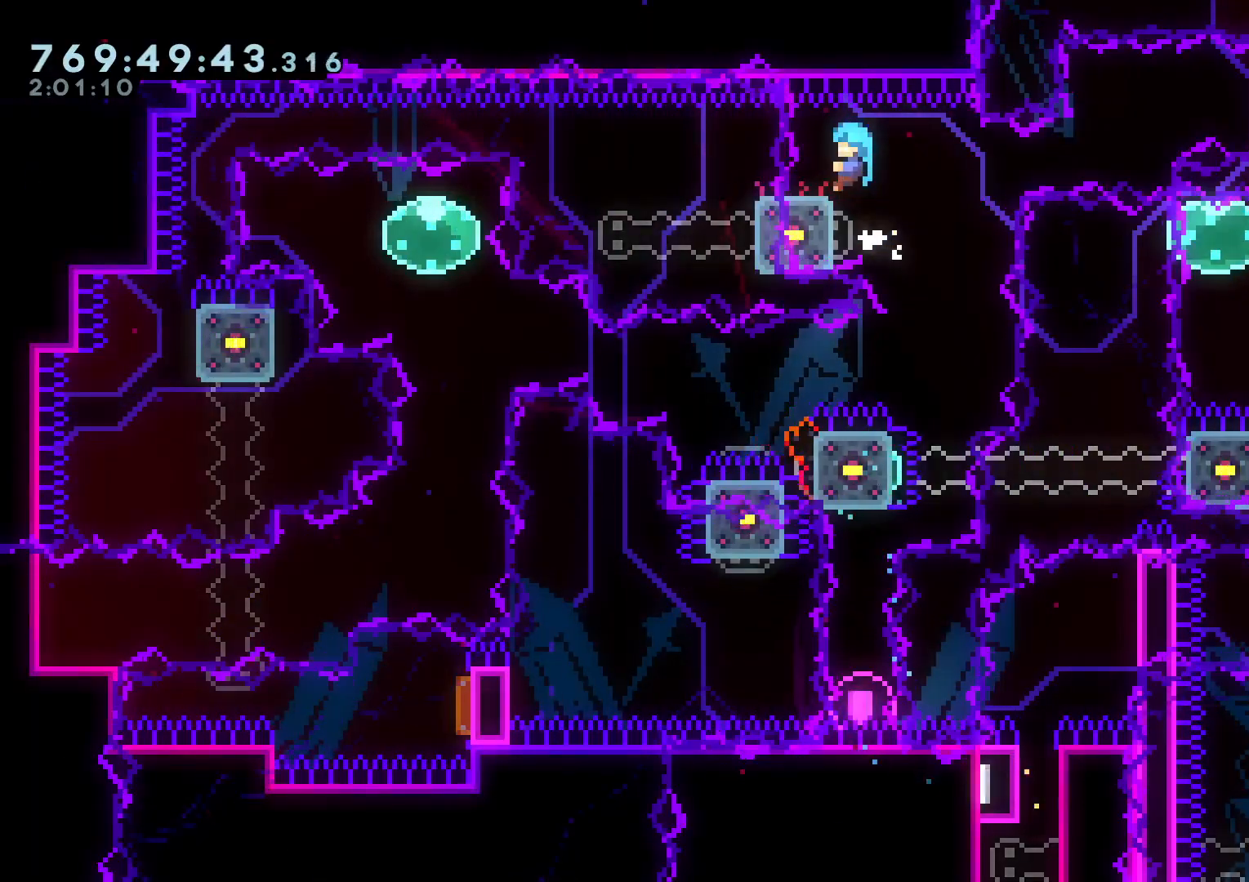
{"dt_ms": 500, "buttons": ["A"], "left_stick": "center", "right_stick": "center"}
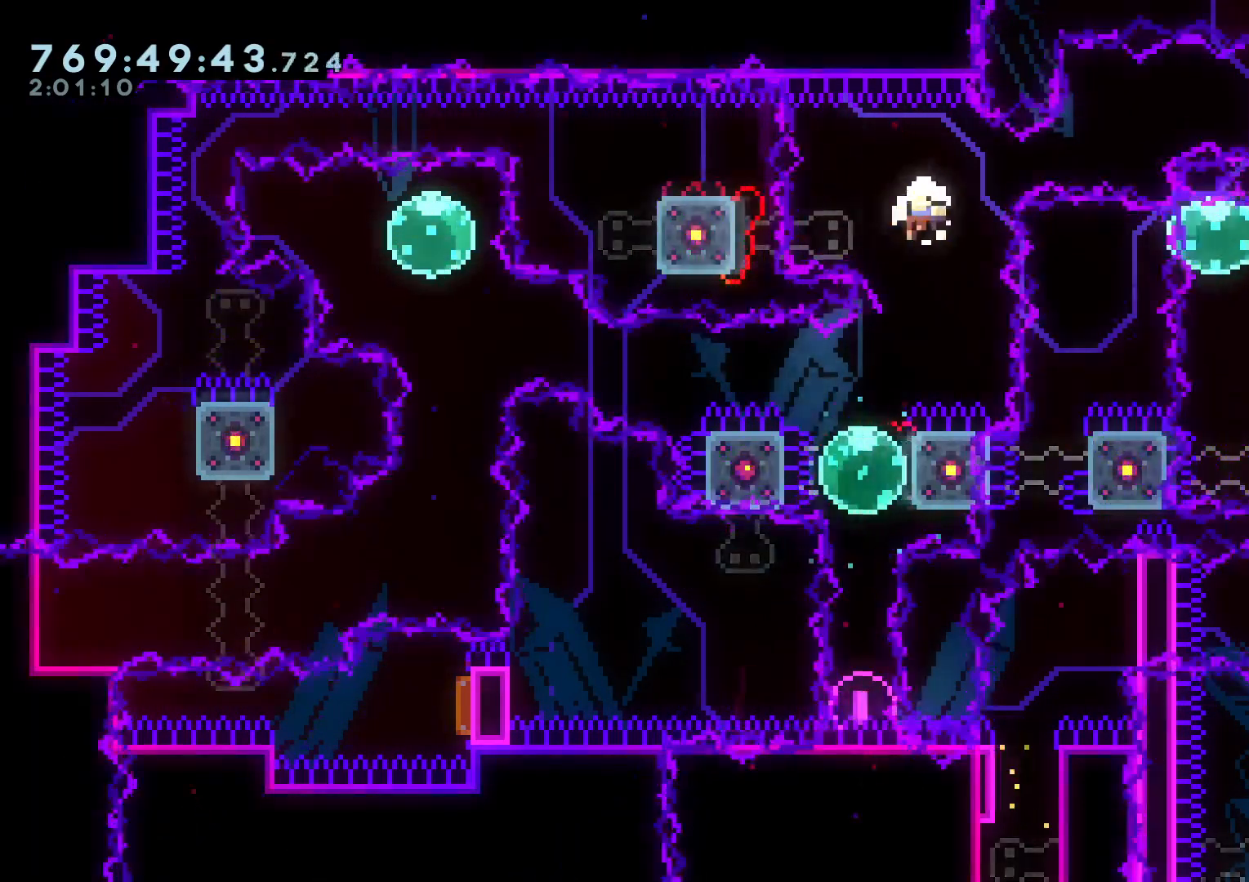
{"dt_ms": 500, "buttons": ["L2", "DPAD_UP", "DPAD_LEFT"], "left_stick": "center", "right_stick": "center", "events": [[50, "A", "up"], [100, "A", "down"], [217, "A", "up"], [300, "L2", "down"], [317, "DPAD_LEFT", "down"], [367, "DPAD_UP", "down"]]}